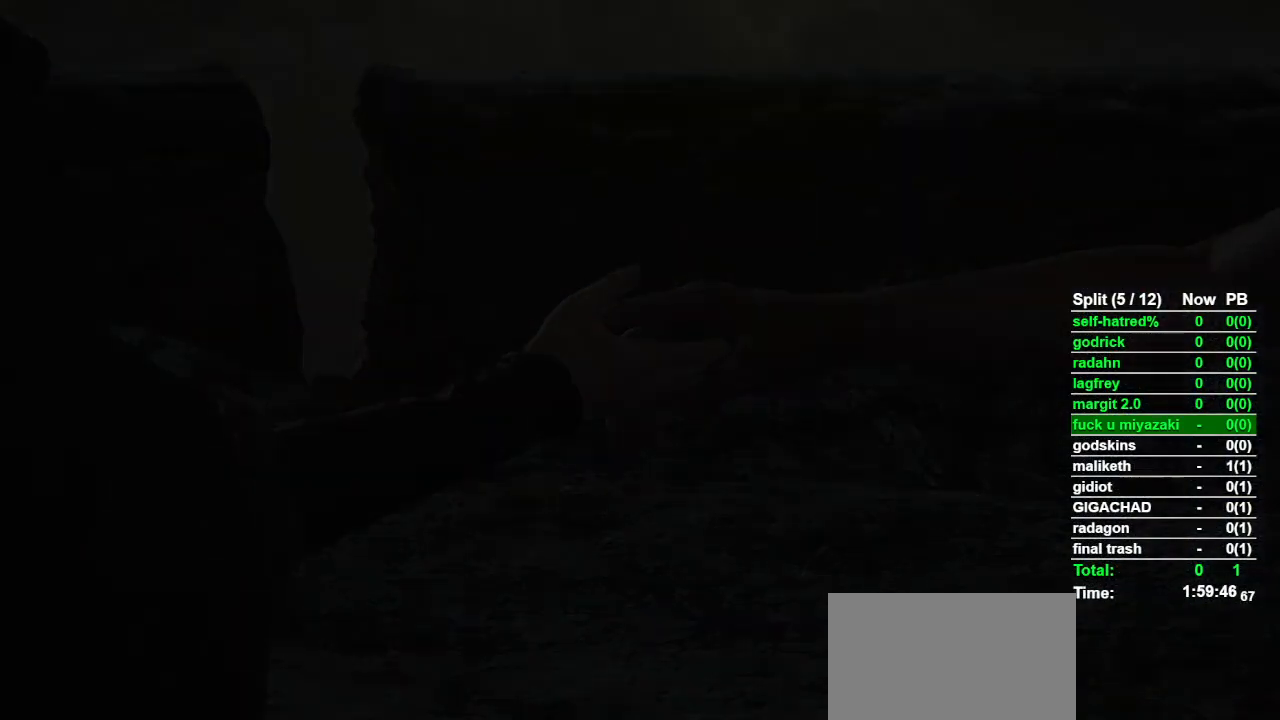
Gameplay with a controller (PlayStation layout); each line is a JSON object with the inputs held at the frame after it. "events" lists button and stick changes between this image and that frame as [ms after this image, input, new state], when the widget could be followed in between. Not read: TOUCHPAD.
{"buttons": ["CIRCLE"], "left_stick": "up", "right_stick": "center", "events": [[267, "left_stick", "up"], [300, "CIRCLE", "down"]]}
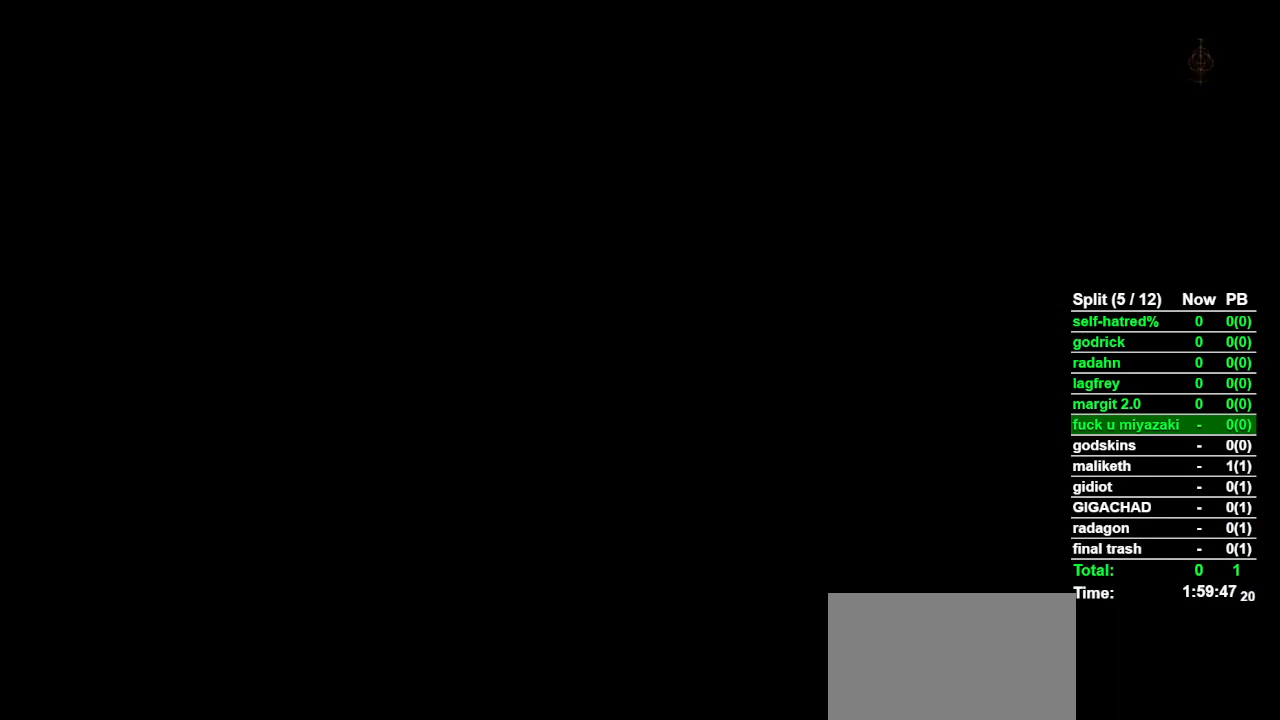
{"buttons": ["CIRCLE"], "left_stick": "up", "right_stick": "center", "events": []}
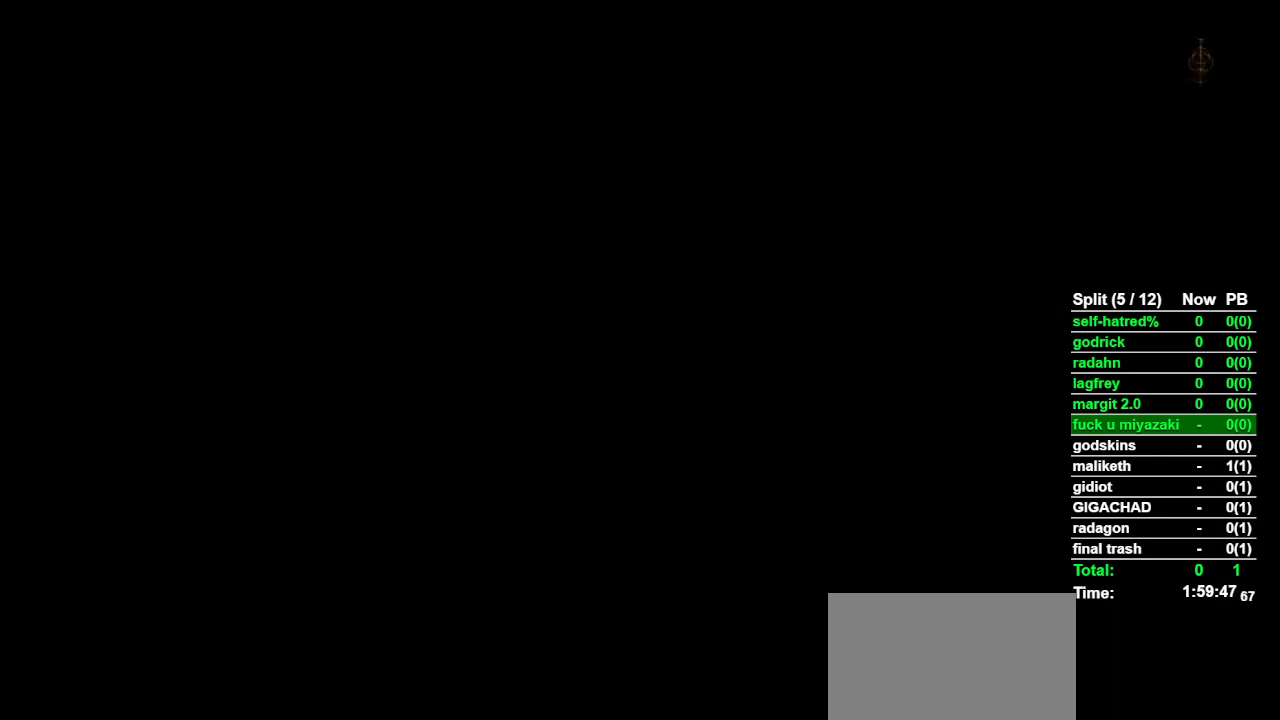
{"buttons": ["CIRCLE"], "left_stick": "up", "right_stick": "center", "events": []}
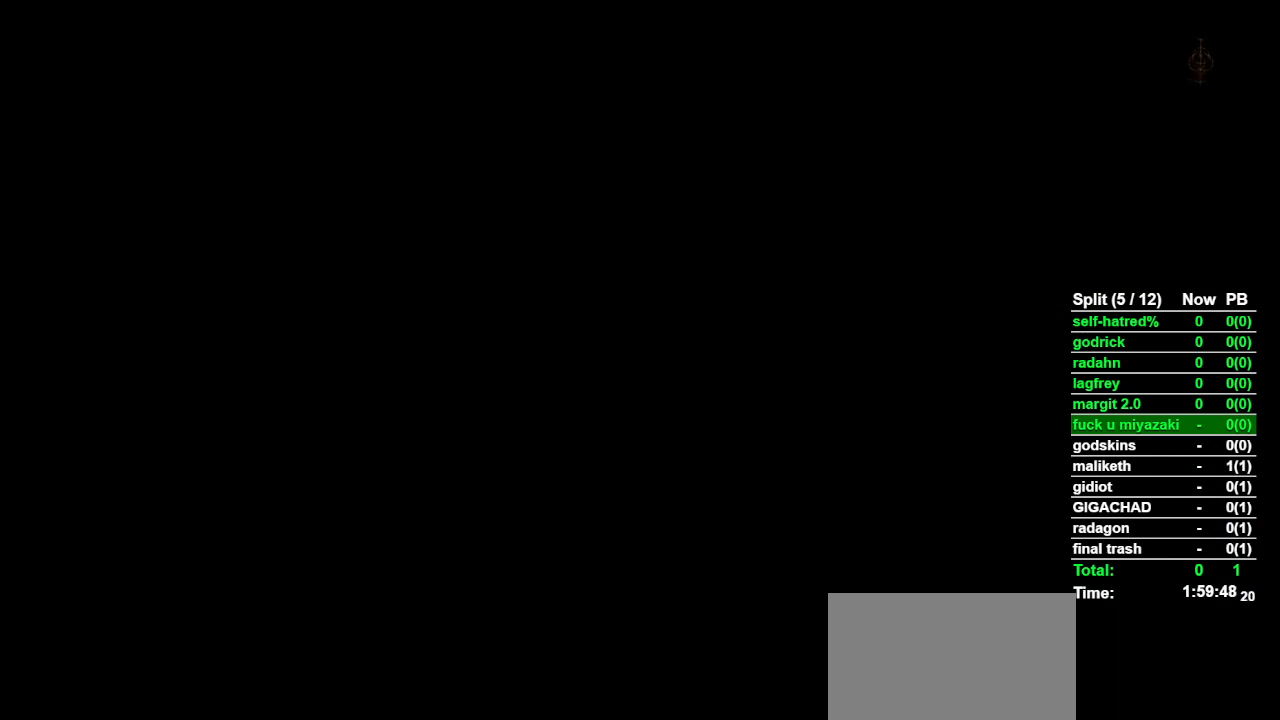
{"buttons": ["CIRCLE"], "left_stick": "up", "right_stick": "center", "events": []}
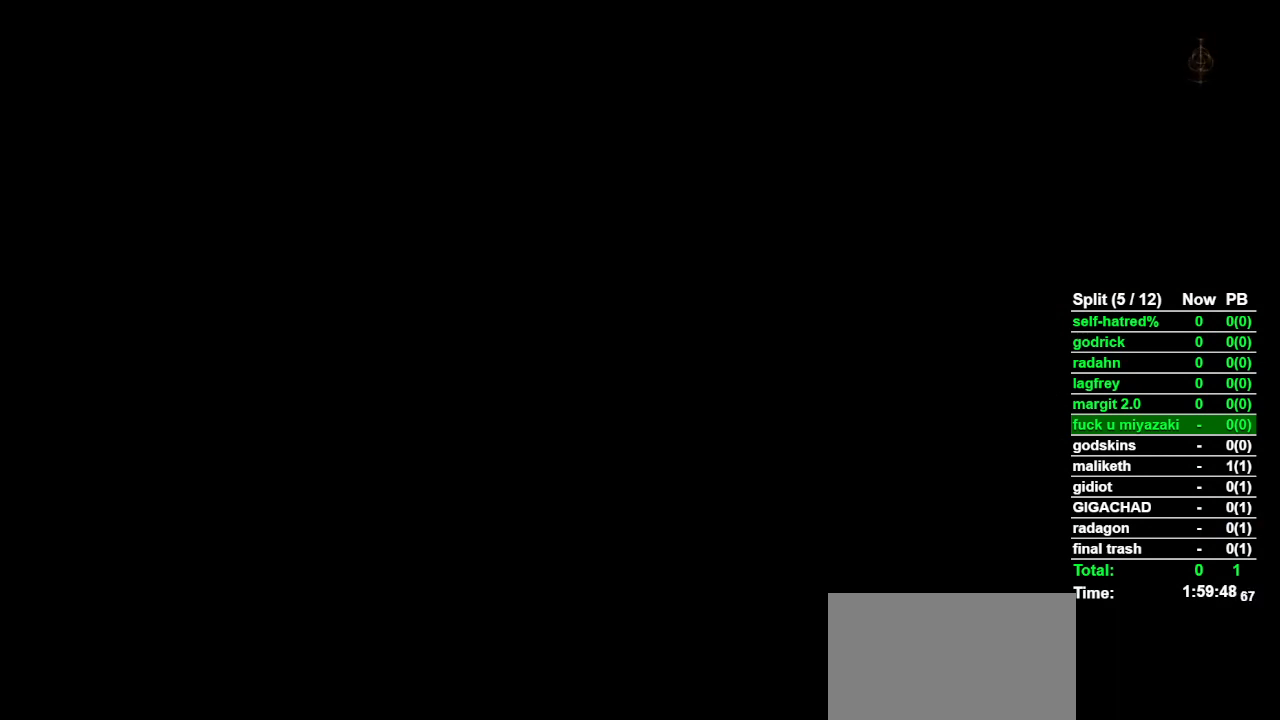
{"buttons": ["CIRCLE"], "left_stick": "up", "right_stick": "center", "events": []}
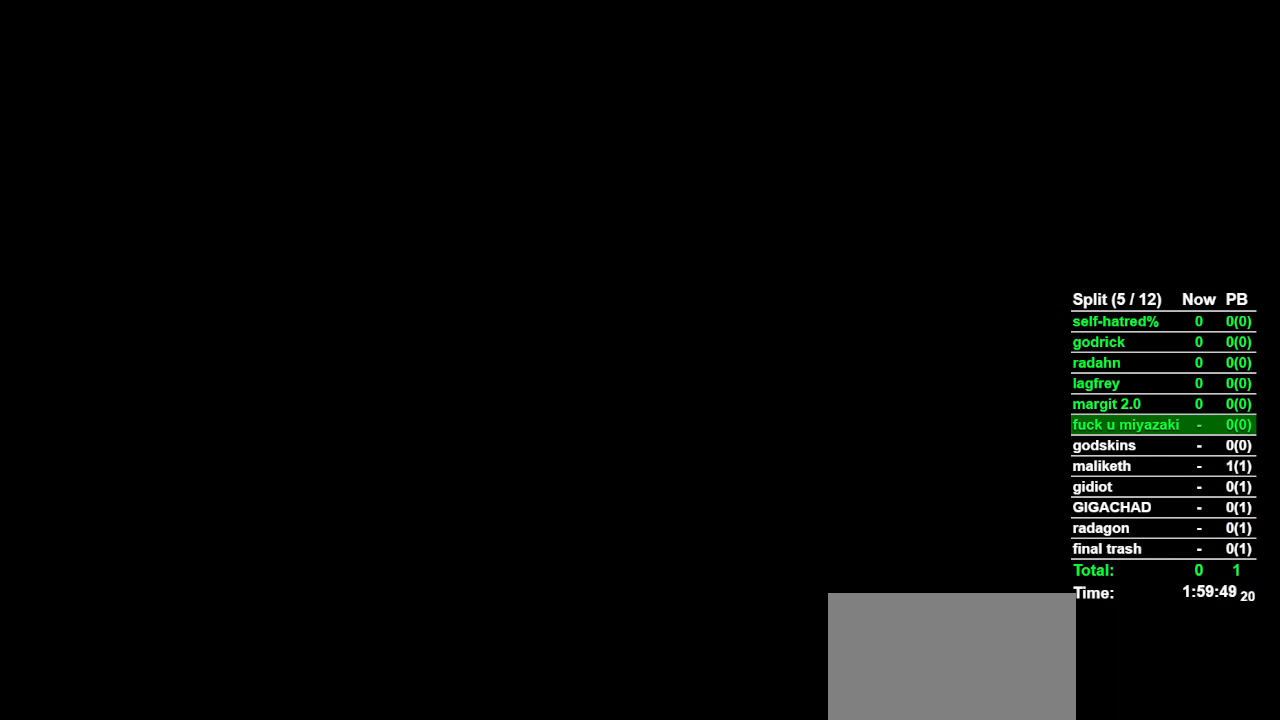
{"buttons": ["CIRCLE"], "left_stick": "up", "right_stick": "center", "events": []}
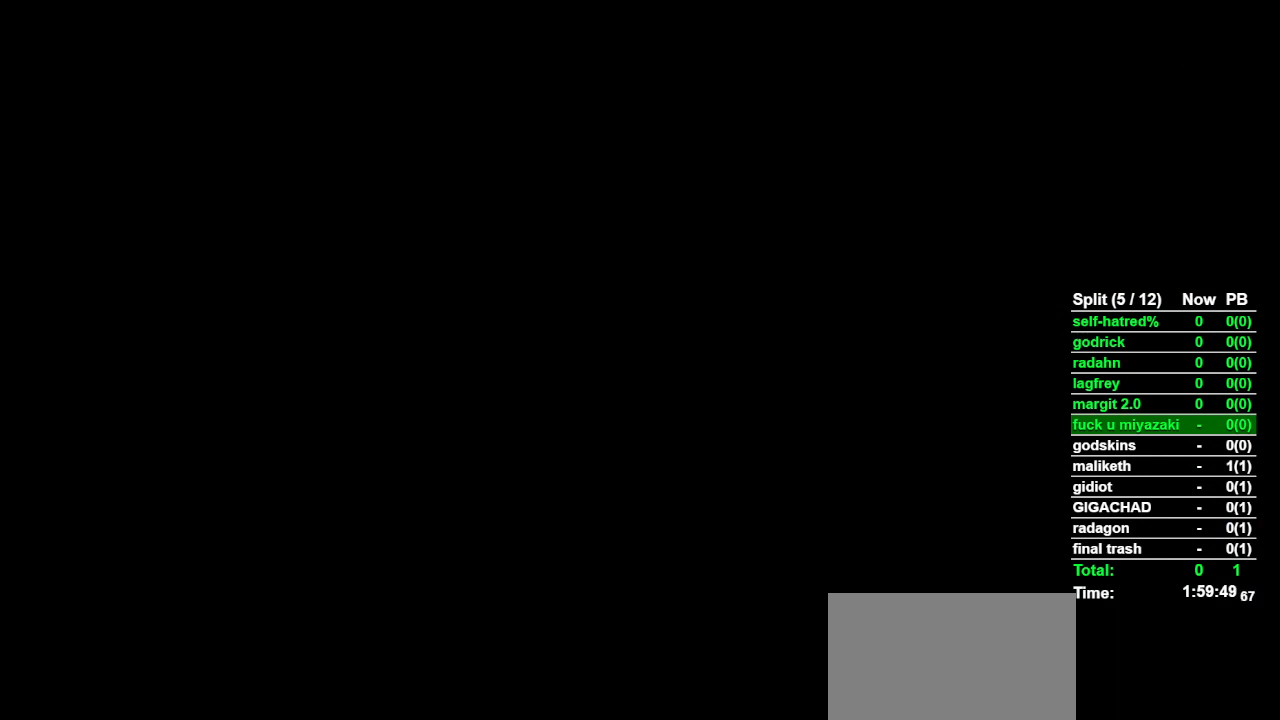
{"buttons": ["CIRCLE"], "left_stick": "up", "right_stick": "center", "events": []}
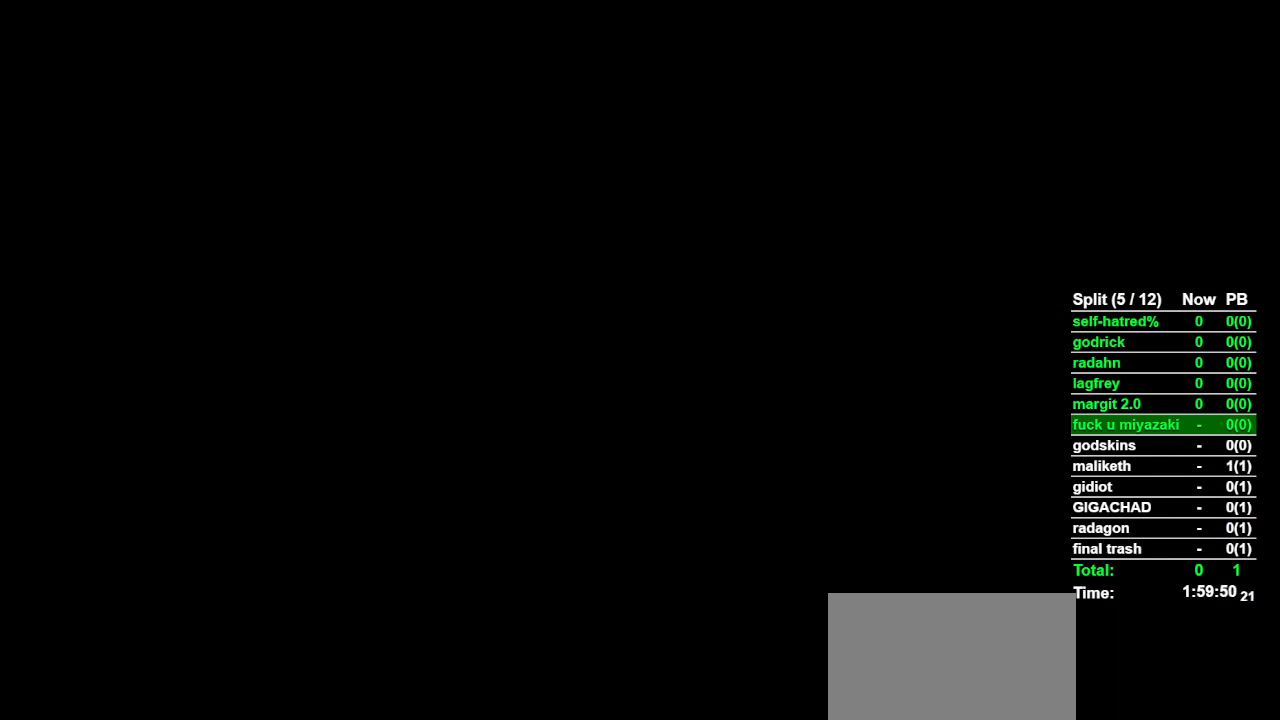
{"buttons": ["CIRCLE"], "left_stick": "up", "right_stick": "center", "events": []}
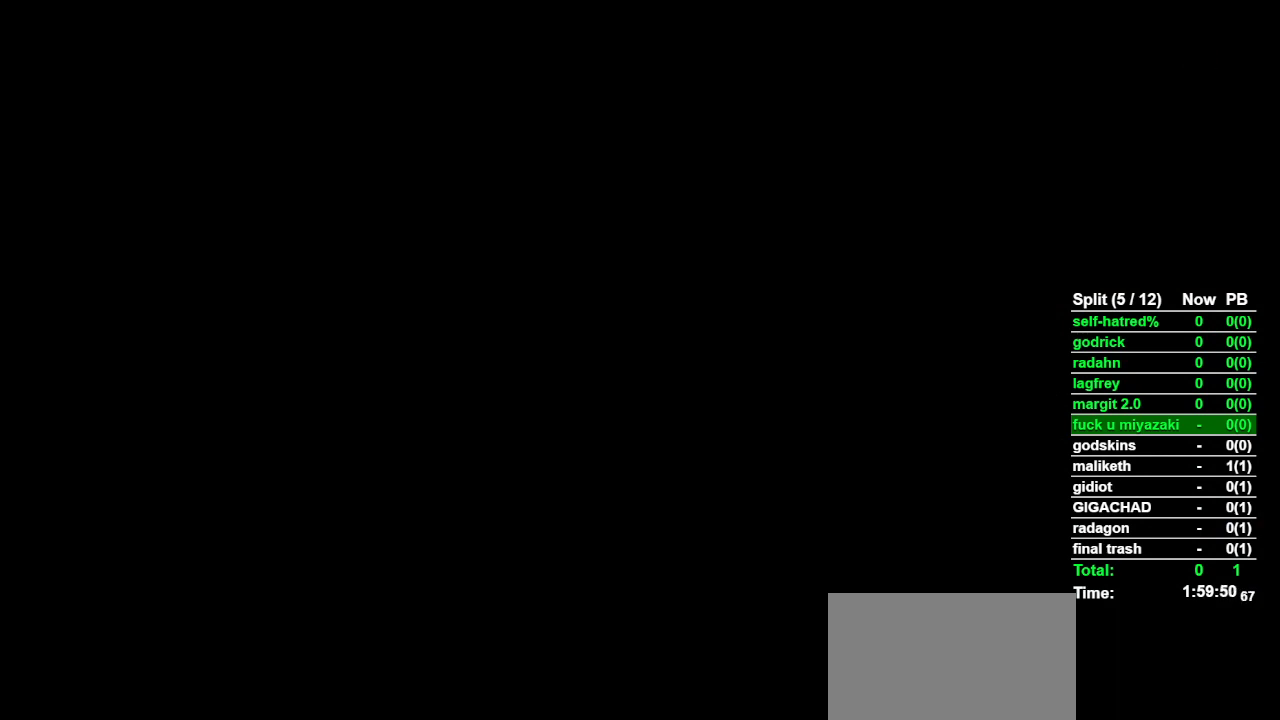
{"buttons": ["CIRCLE"], "left_stick": "up", "right_stick": "center", "events": []}
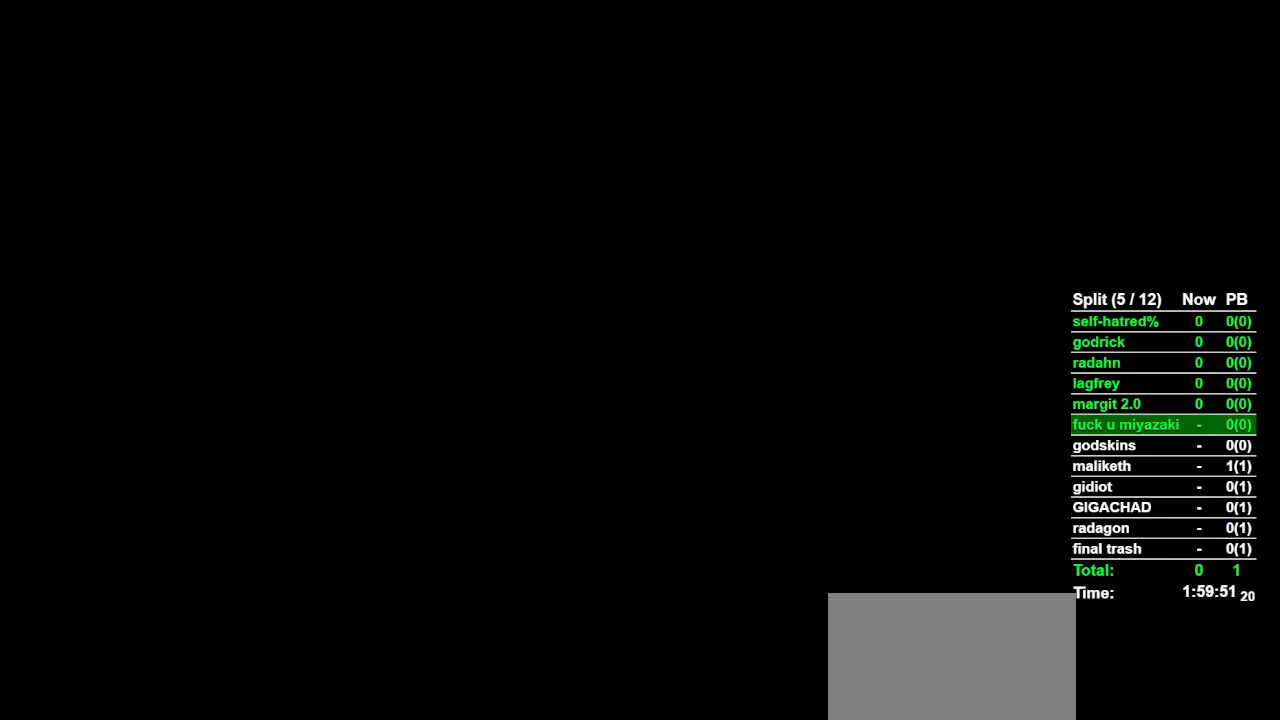
{"buttons": ["CIRCLE"], "left_stick": "up", "right_stick": "center", "events": []}
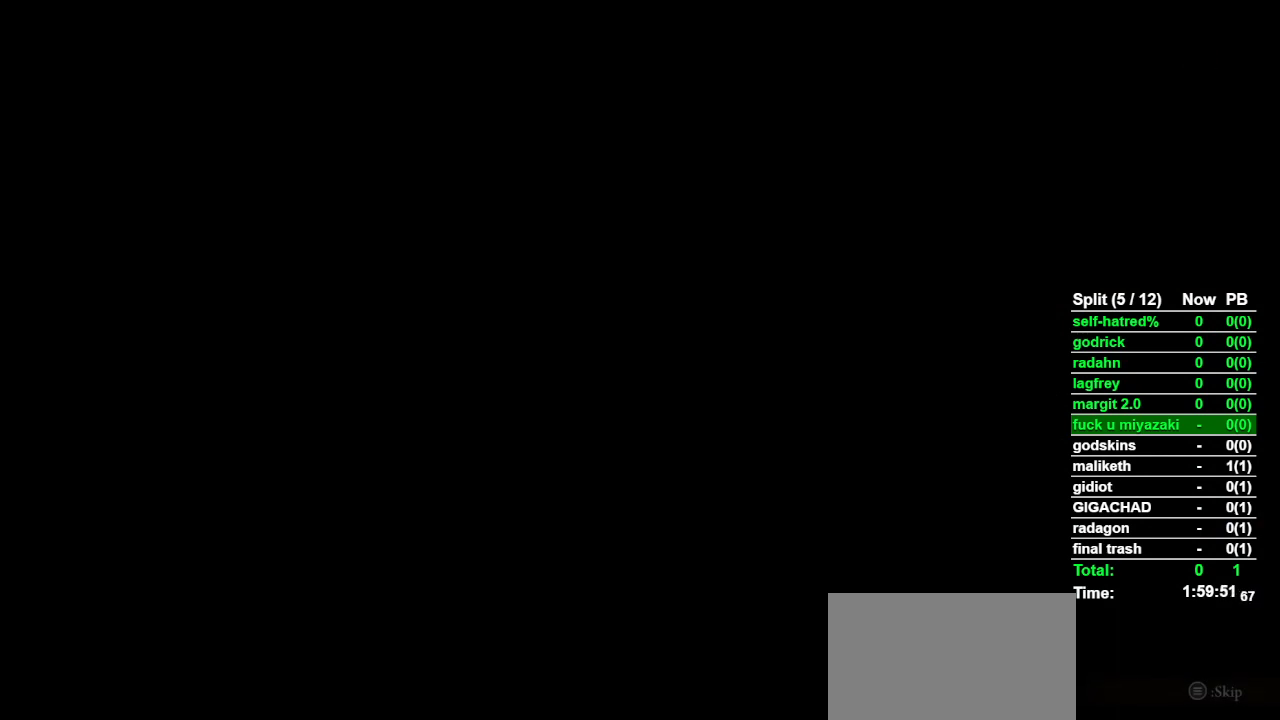
{"buttons": ["CIRCLE"], "left_stick": "up", "right_stick": "center", "events": []}
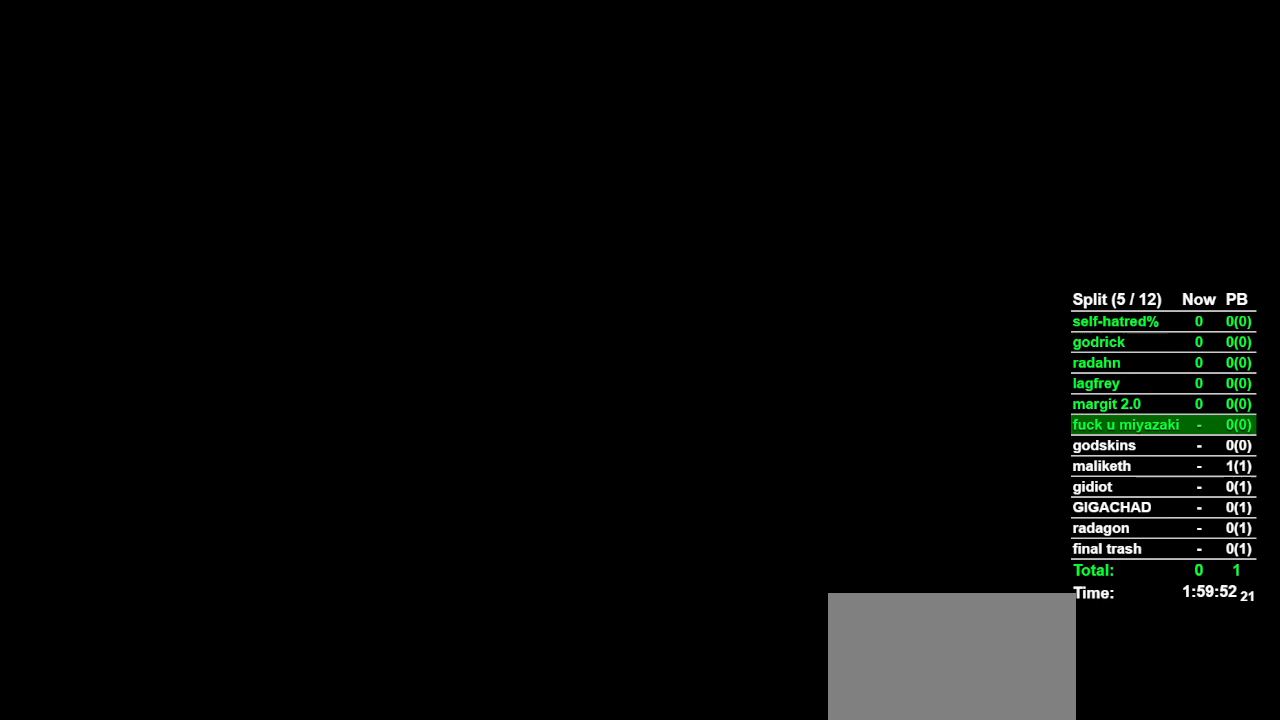
{"buttons": ["CIRCLE"], "left_stick": "up", "right_stick": "center", "events": []}
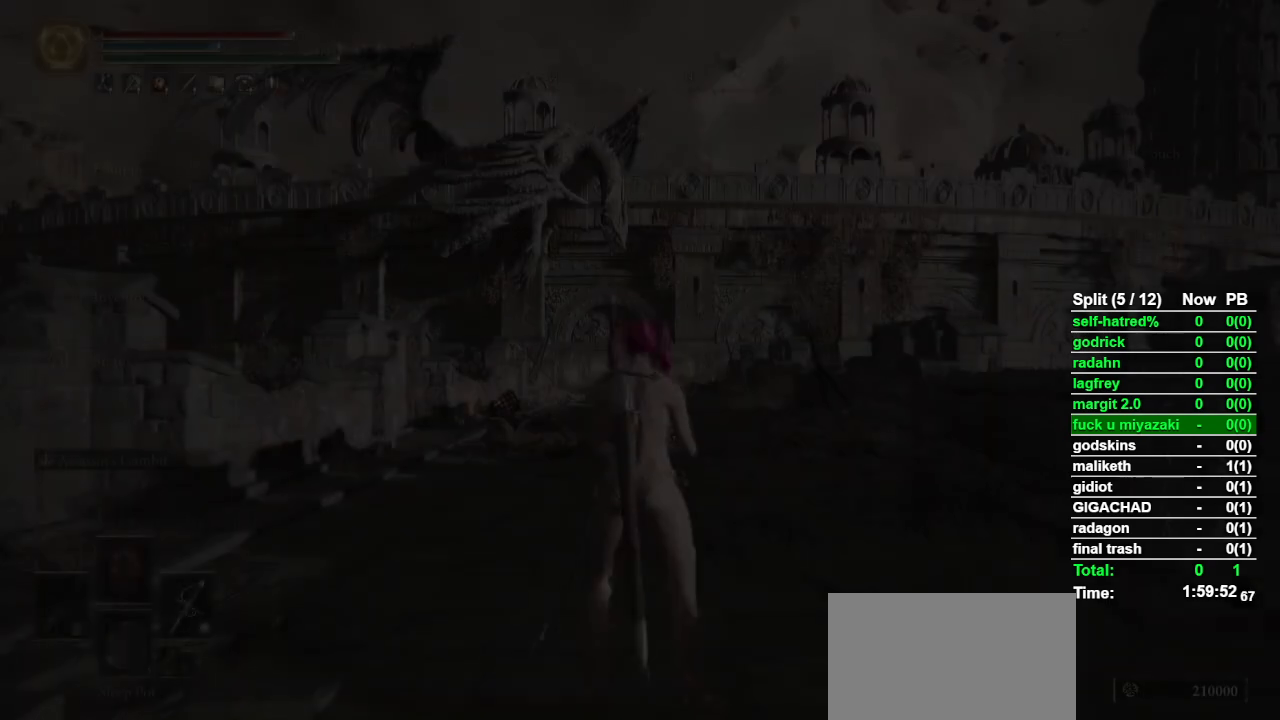
{"buttons": ["CIRCLE"], "left_stick": "up", "right_stick": "center", "events": []}
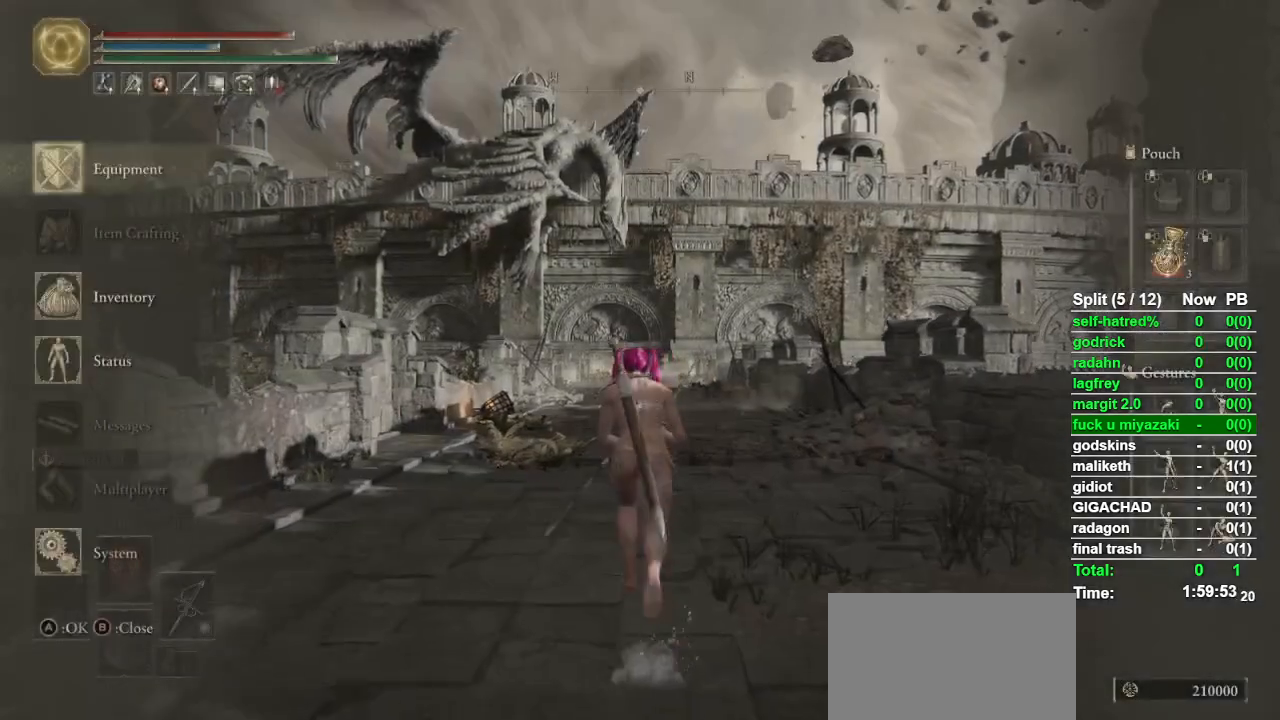
{"buttons": ["CIRCLE"], "left_stick": "up", "right_stick": "center", "events": []}
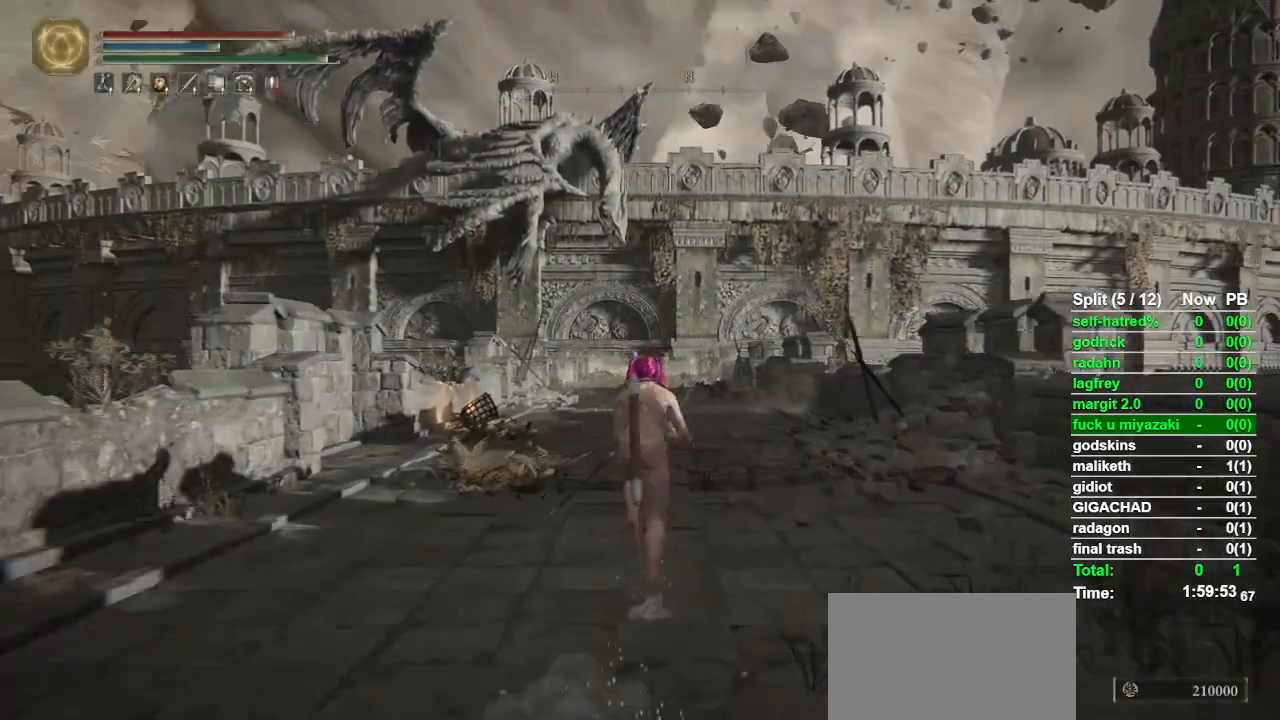
{"buttons": ["CIRCLE"], "left_stick": "up", "right_stick": "center", "events": []}
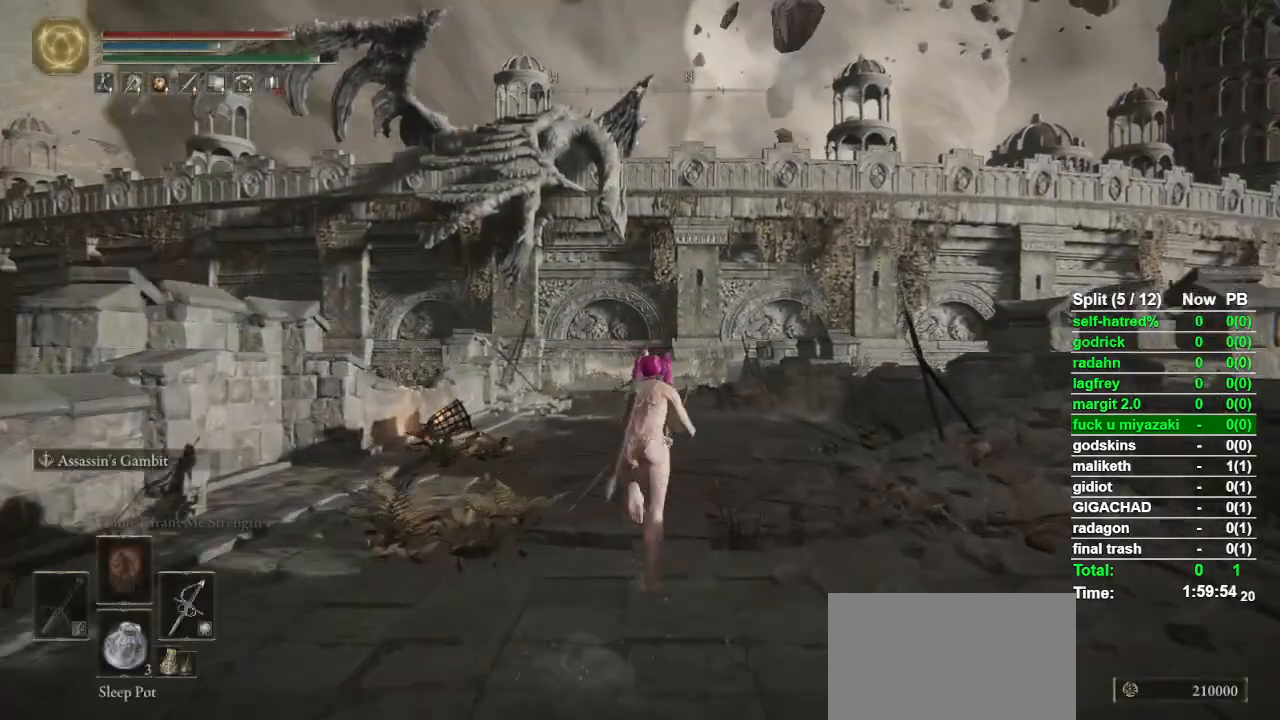
{"buttons": ["CIRCLE"], "left_stick": "up", "right_stick": "center", "events": []}
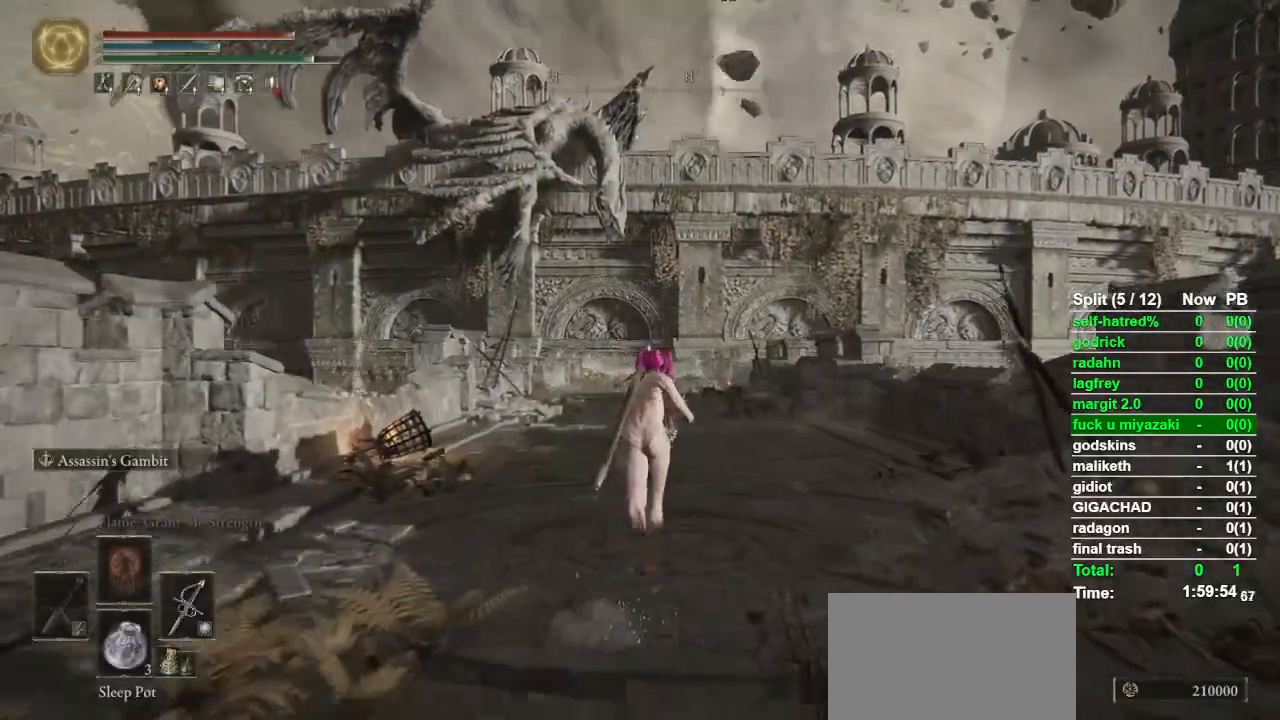
{"buttons": ["CIRCLE"], "left_stick": "up", "right_stick": "center", "events": []}
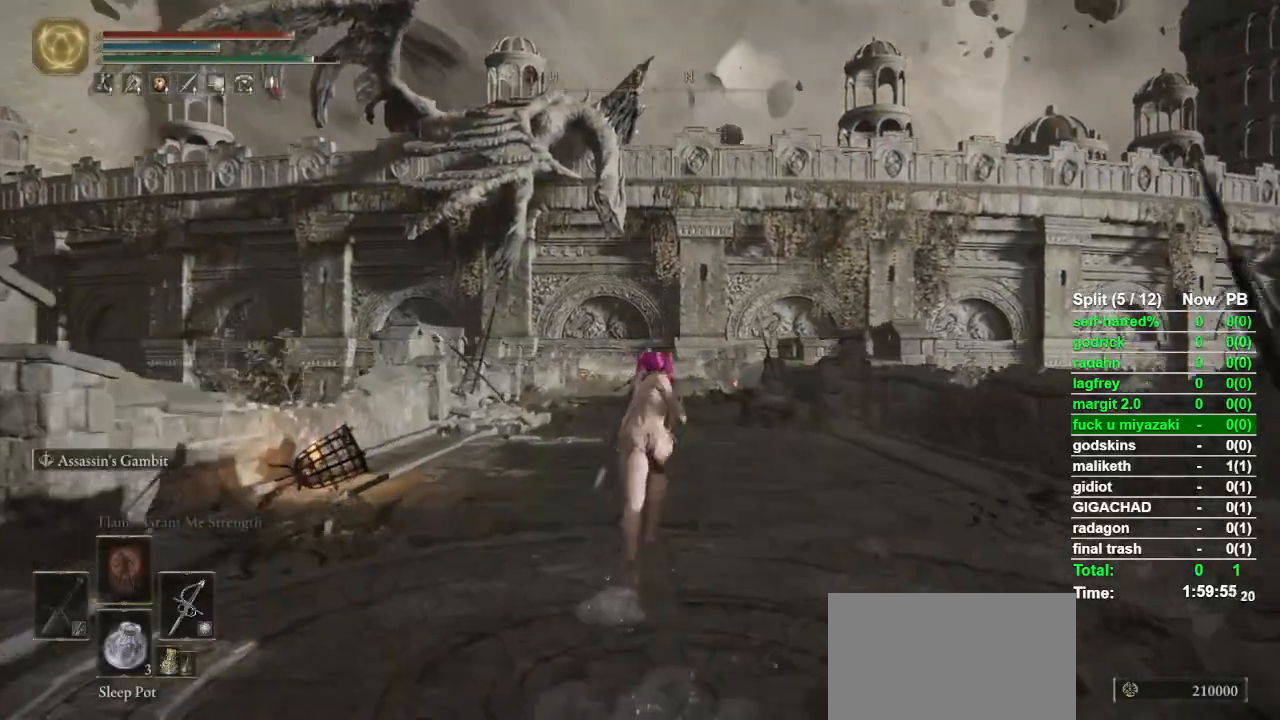
{"buttons": ["CIRCLE"], "left_stick": "up", "right_stick": "center", "events": []}
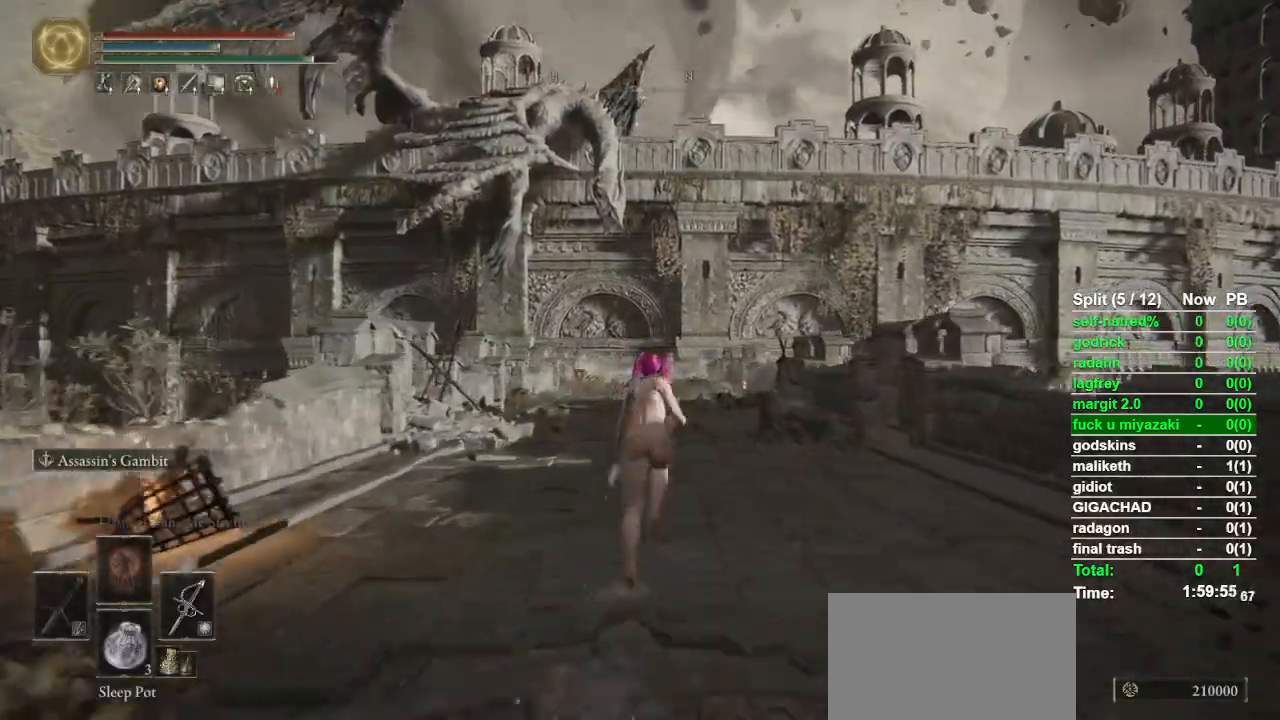
{"buttons": ["CIRCLE"], "left_stick": "up", "right_stick": "center", "events": []}
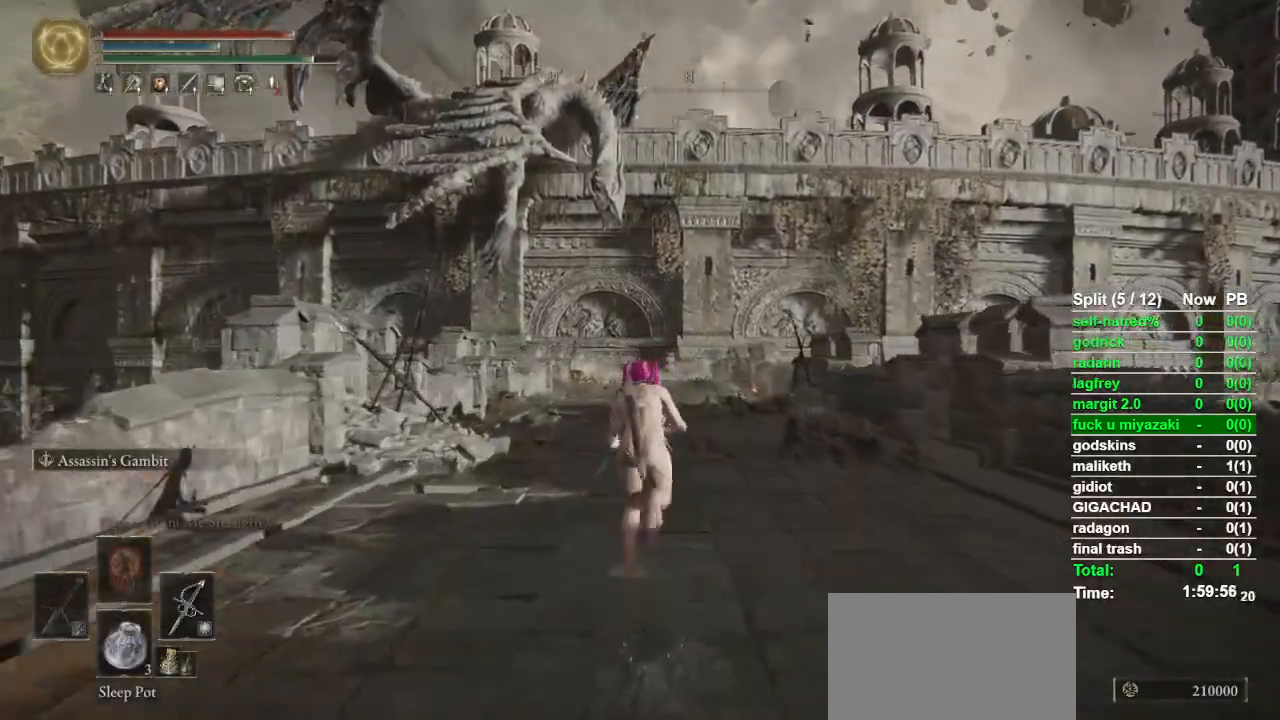
{"buttons": ["CIRCLE"], "left_stick": "up", "right_stick": "center", "events": []}
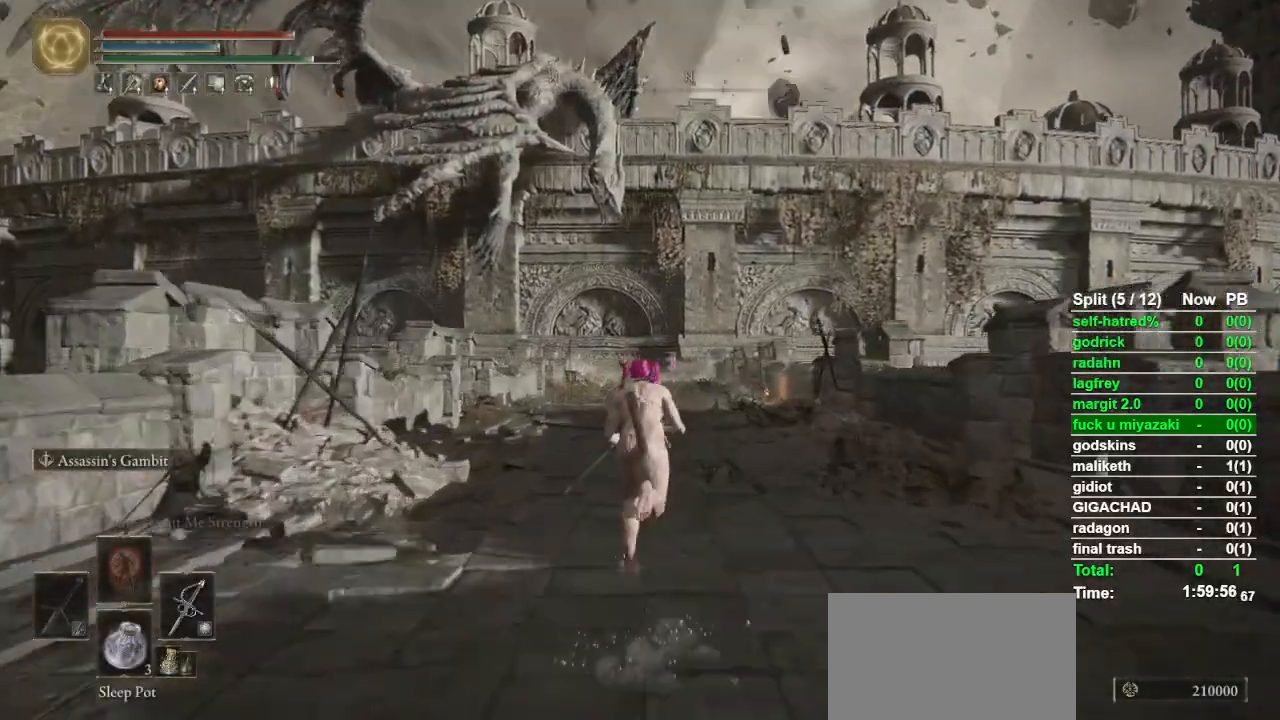
{"buttons": ["CIRCLE"], "left_stick": "up", "right_stick": "center", "events": []}
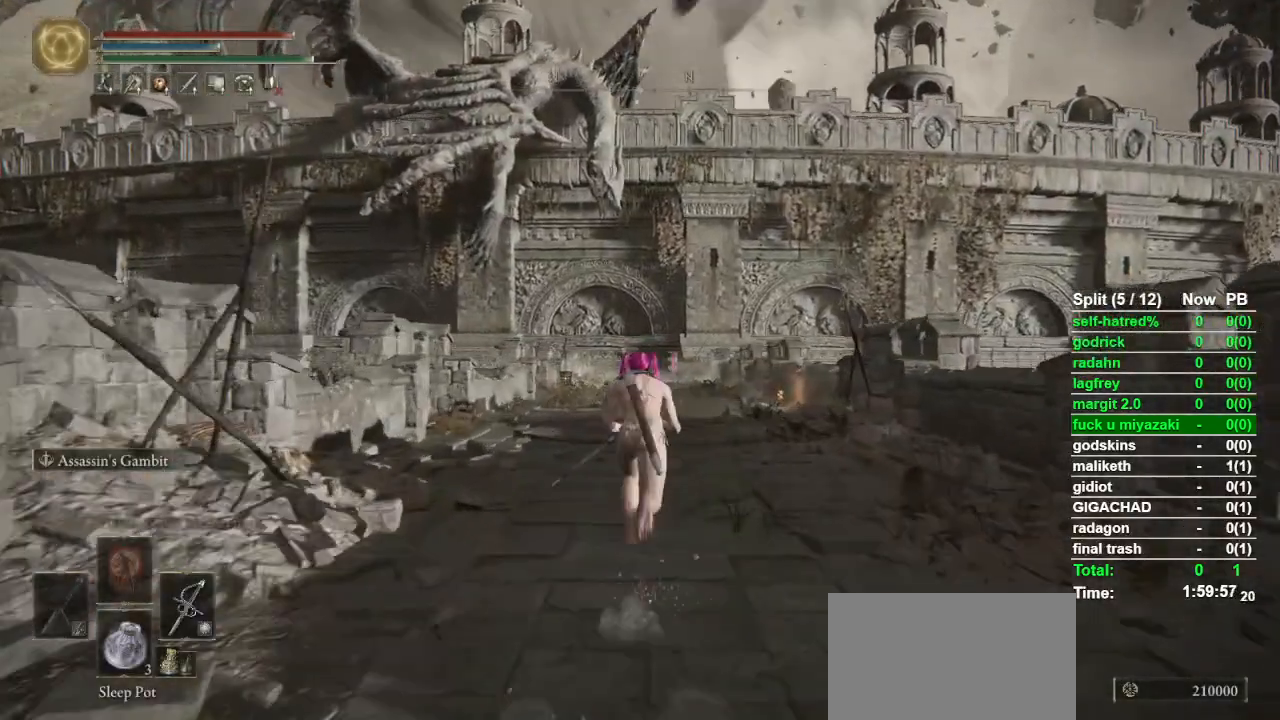
{"buttons": ["CIRCLE"], "left_stick": "up", "right_stick": "center", "events": []}
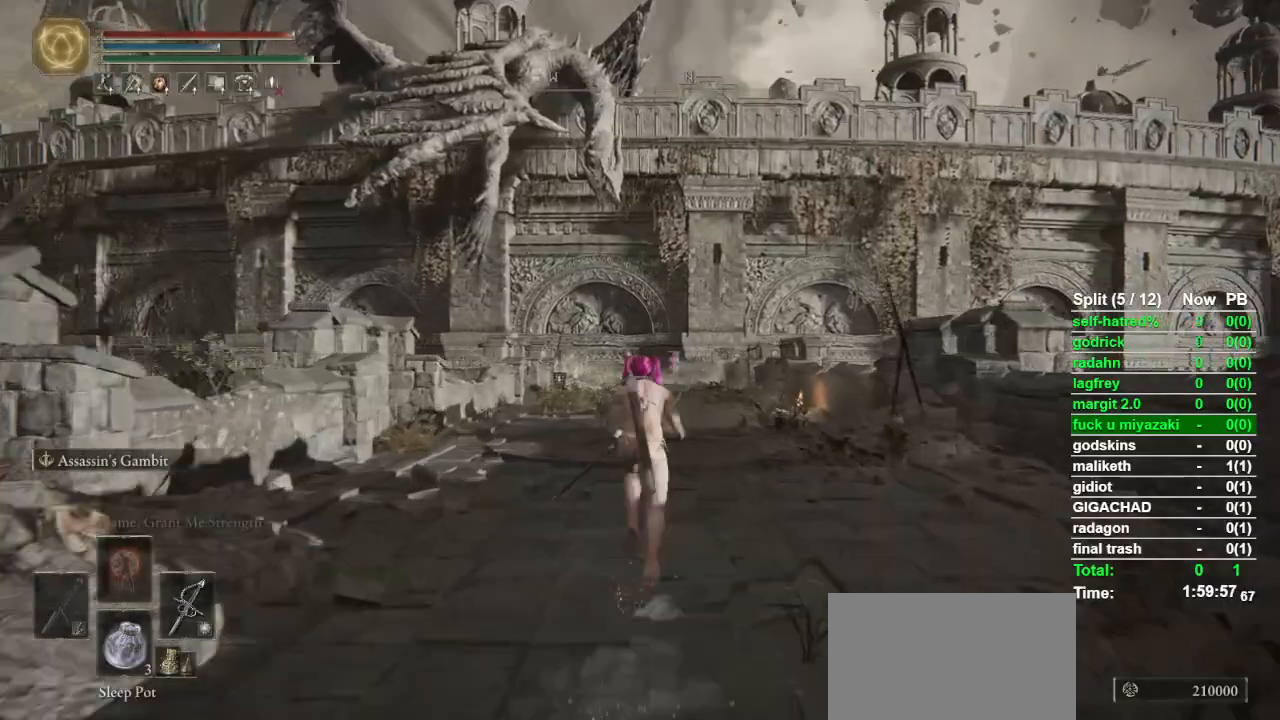
{"buttons": ["CIRCLE"], "left_stick": "up", "right_stick": "center", "events": []}
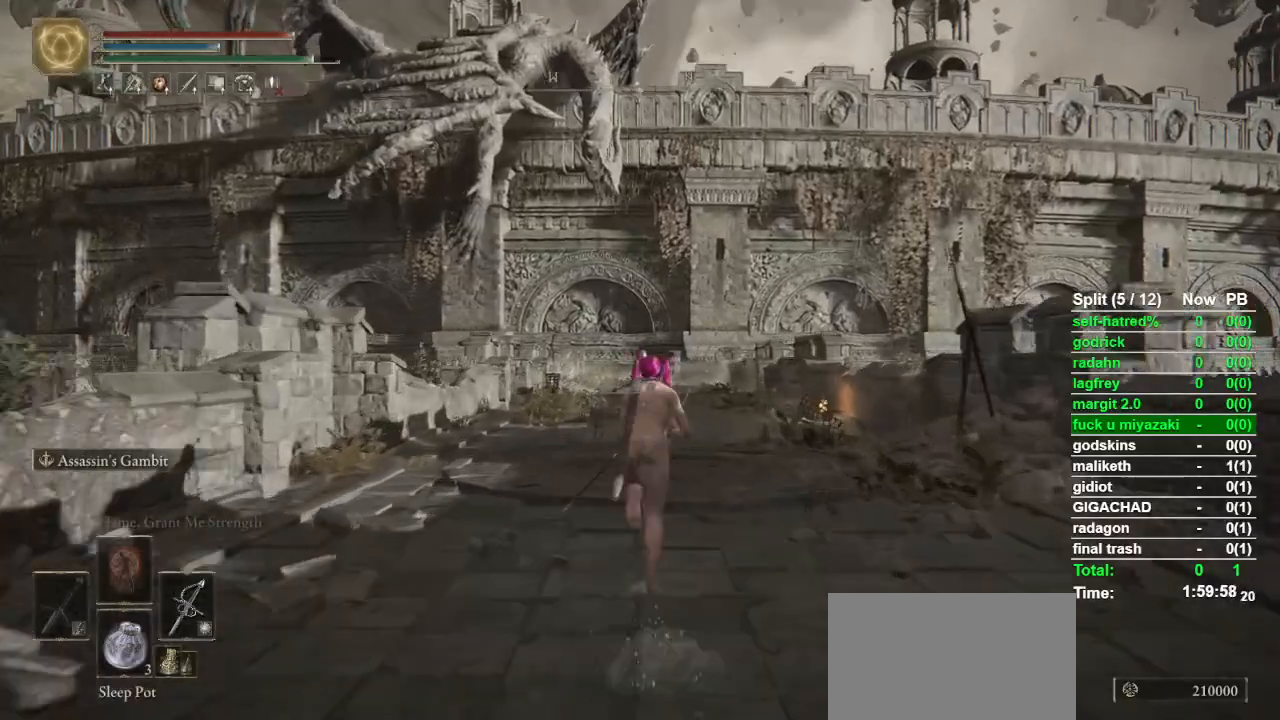
{"buttons": ["CIRCLE"], "left_stick": "up", "right_stick": "center", "events": []}
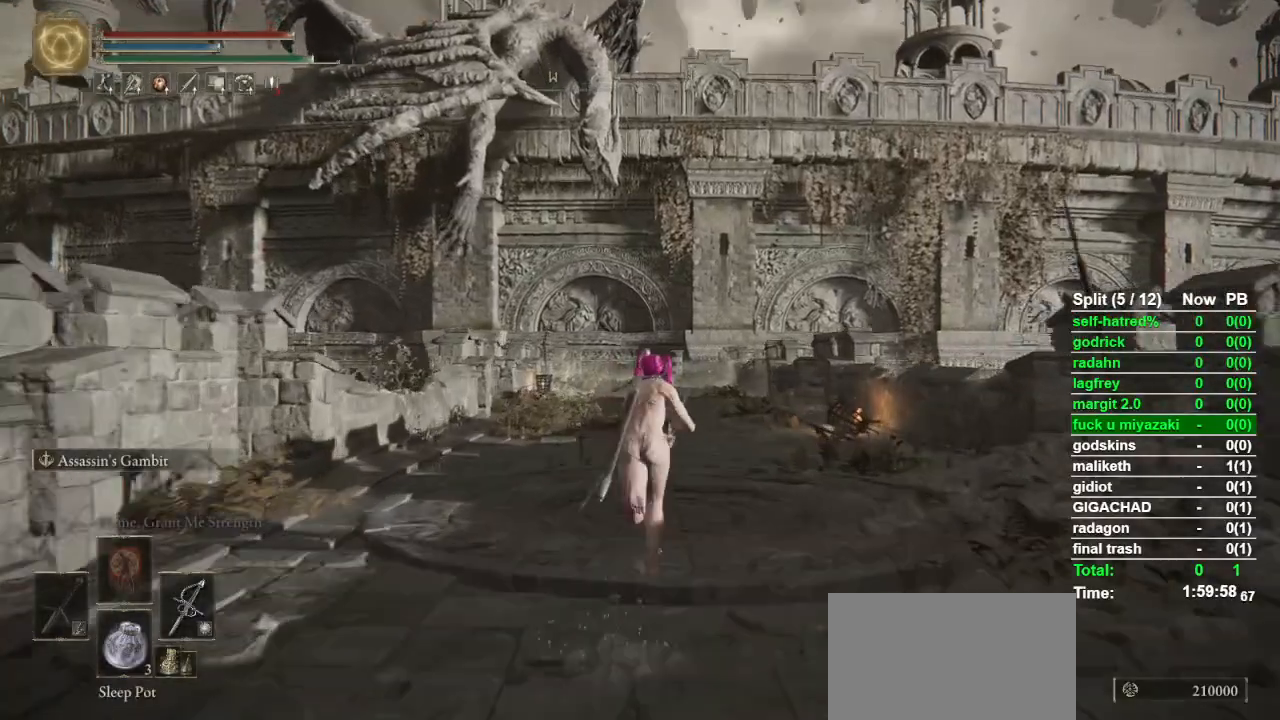
{"buttons": ["CIRCLE"], "left_stick": "up", "right_stick": "center", "events": []}
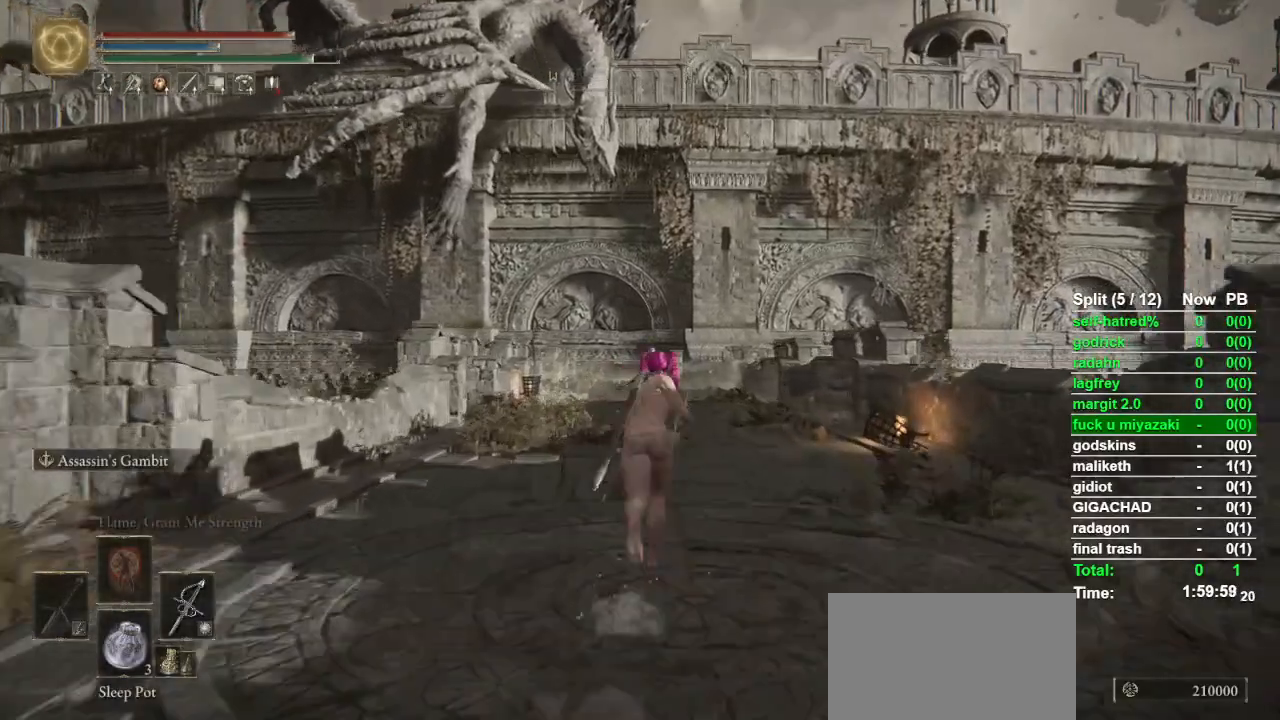
{"buttons": ["CIRCLE"], "left_stick": "up", "right_stick": "center", "events": []}
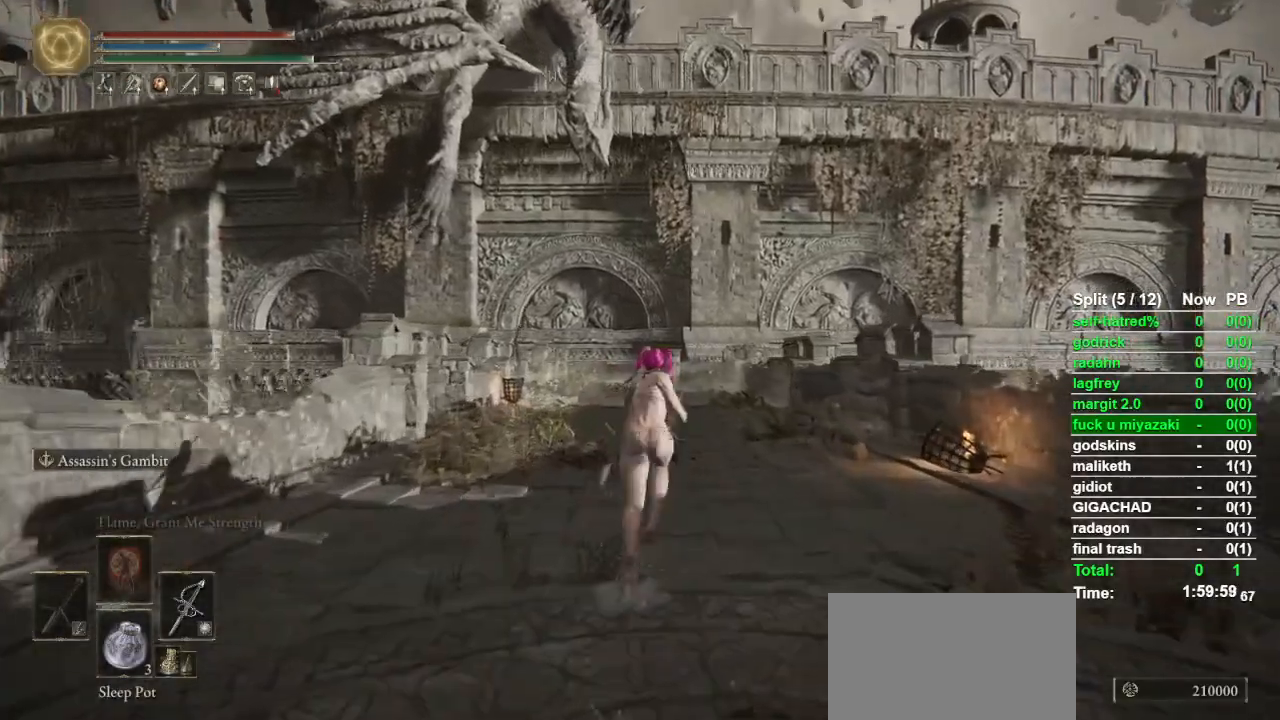
{"buttons": ["CIRCLE"], "left_stick": "up", "right_stick": "center", "events": []}
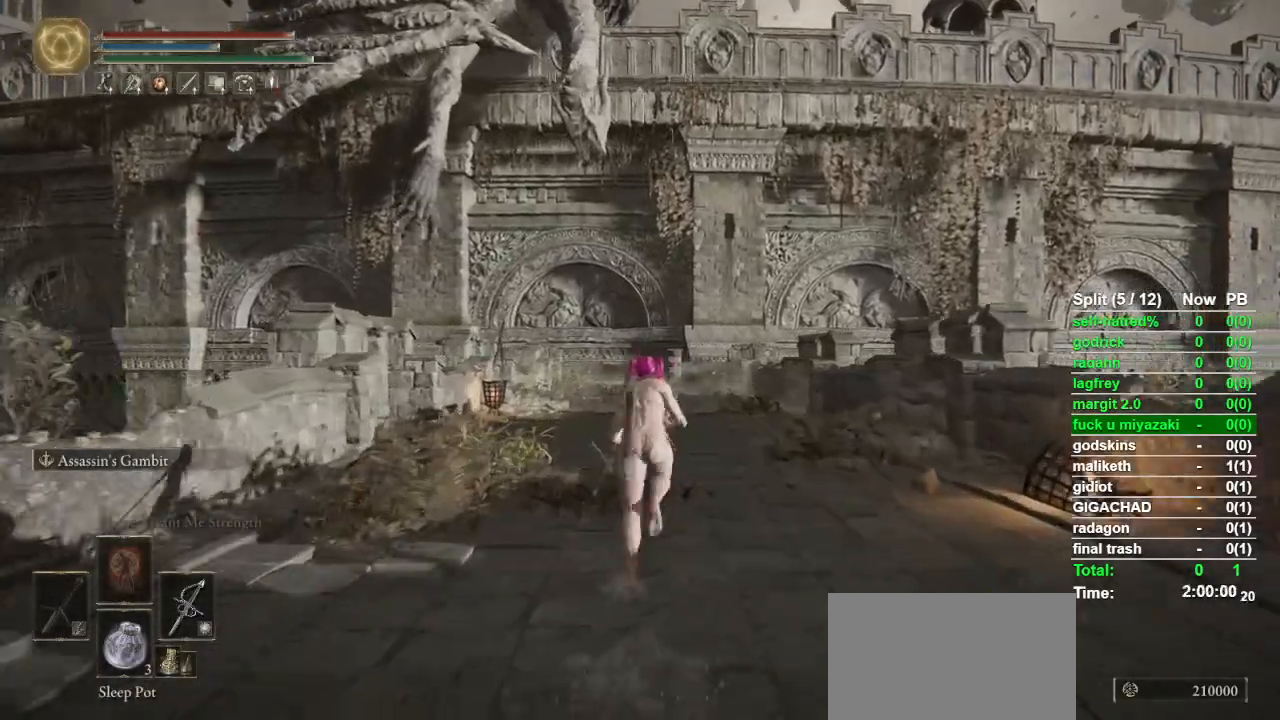
{"buttons": ["CIRCLE"], "left_stick": "up", "right_stick": "center", "events": []}